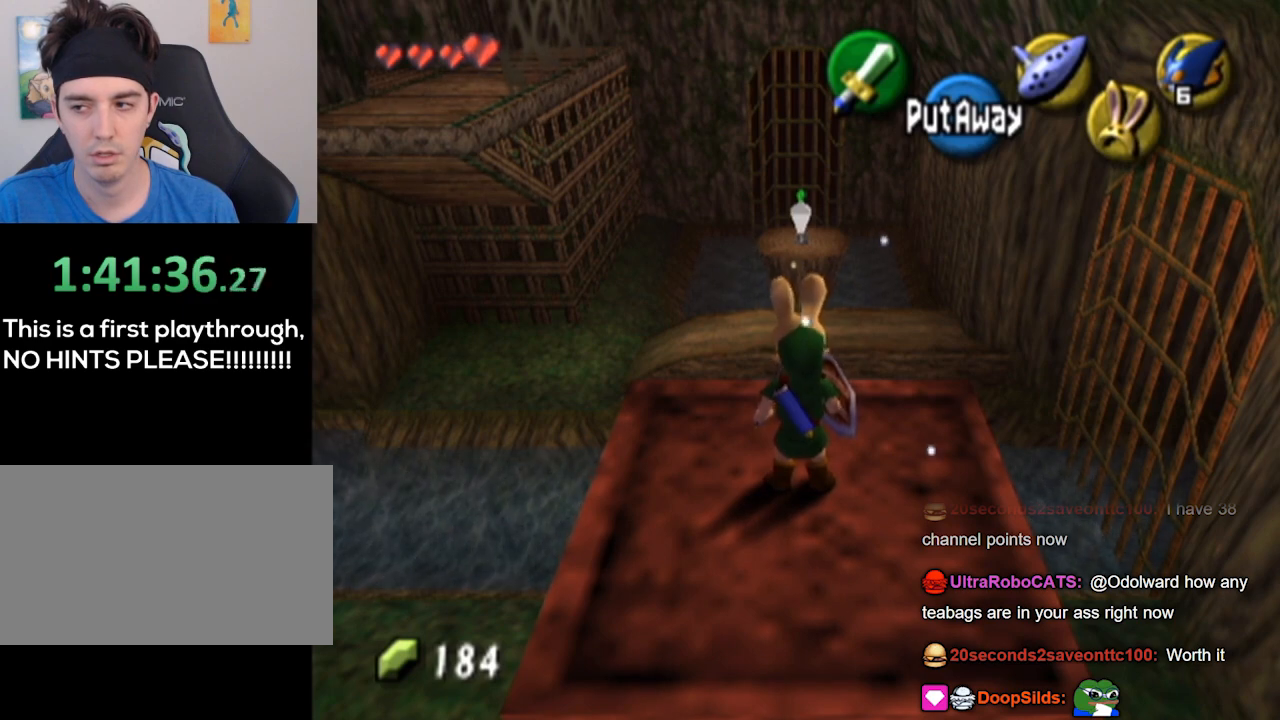
Gameplay with a controller (Nintendo layout); each line is a JSON object with the inputs held at the frame after it. "events" lists button and stick changes between this image and that frame as [ms after this image, input, new state], when the widget could be followed in between. Not read: L3 R3.
{"buttons": [], "left_stick": "center", "right_stick": "center", "events": [[233, "Z", "down"], [367, "Z", "up"]]}
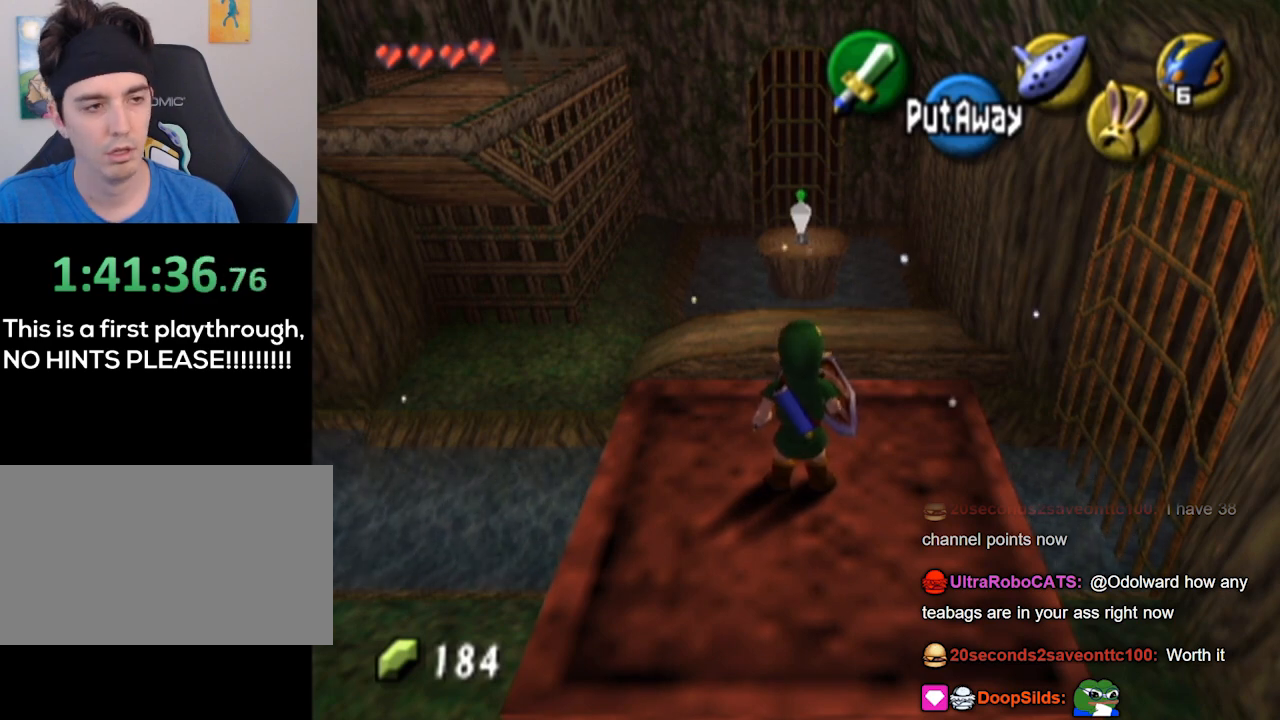
{"buttons": ["X", "L1"], "left_stick": "center", "right_stick": "center", "events": [[300, "L1", "down"], [467, "X", "down"]]}
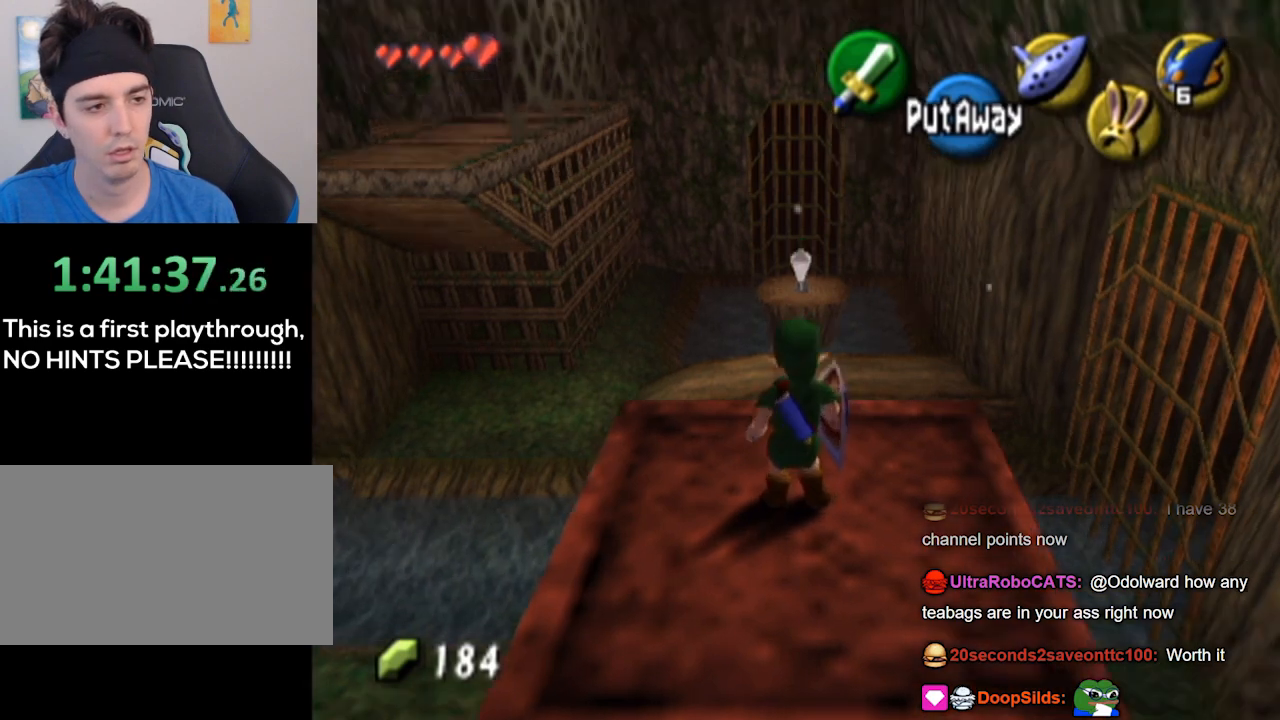
{"buttons": ["L1"], "left_stick": "center", "right_stick": "center", "events": [[33, "X", "up"]]}
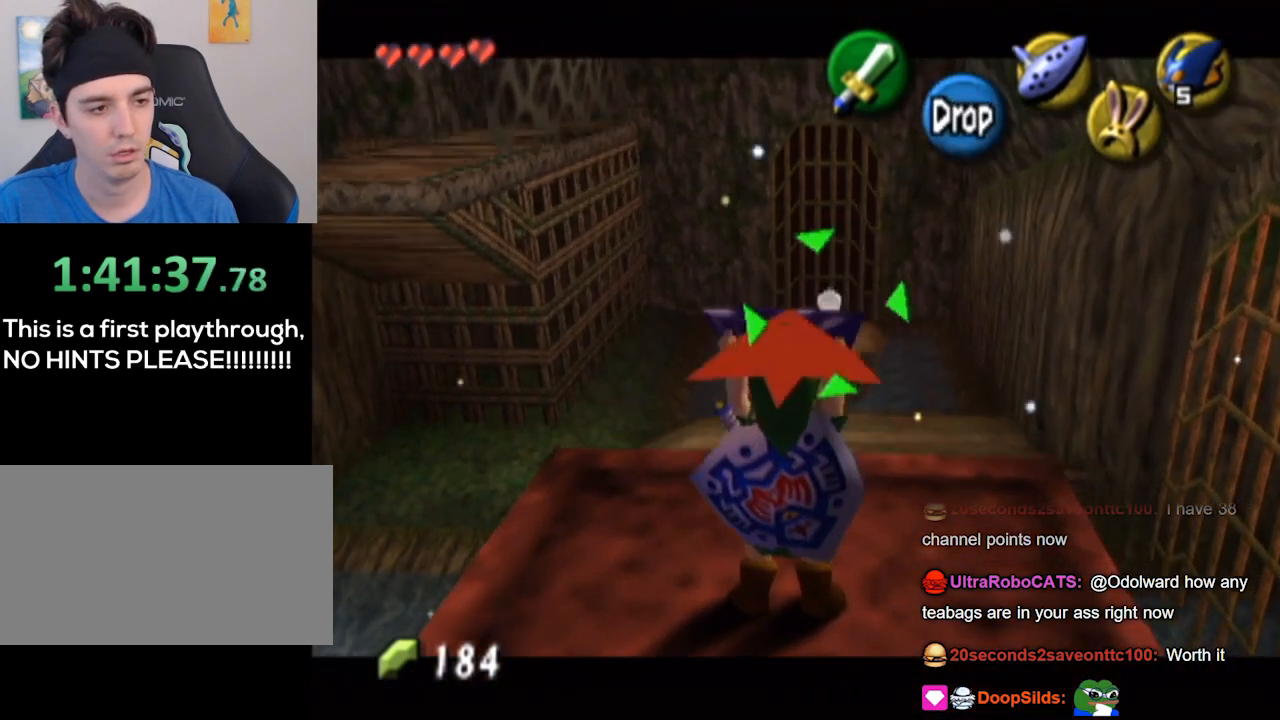
{"buttons": ["L1"], "left_stick": "center", "right_stick": "center", "events": [[167, "R1", "down"], [300, "R1", "up"]]}
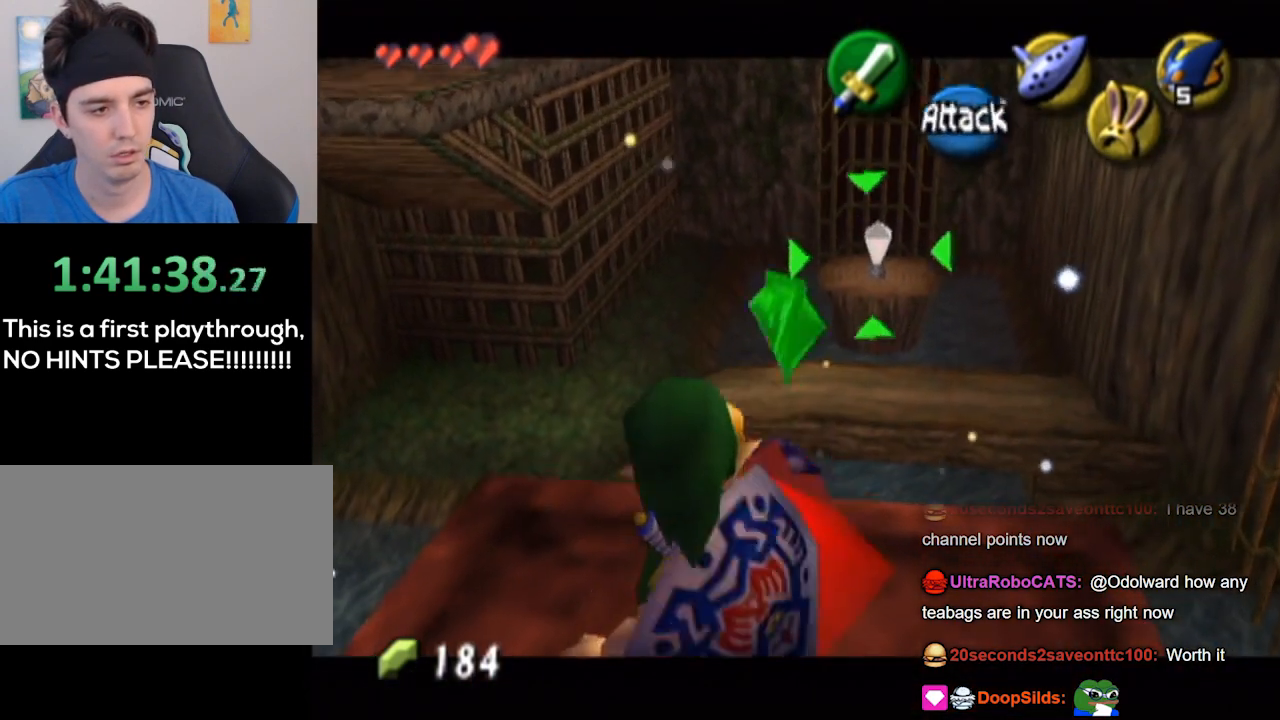
{"buttons": [], "left_stick": "center", "right_stick": "center", "events": [[400, "L1", "up"]]}
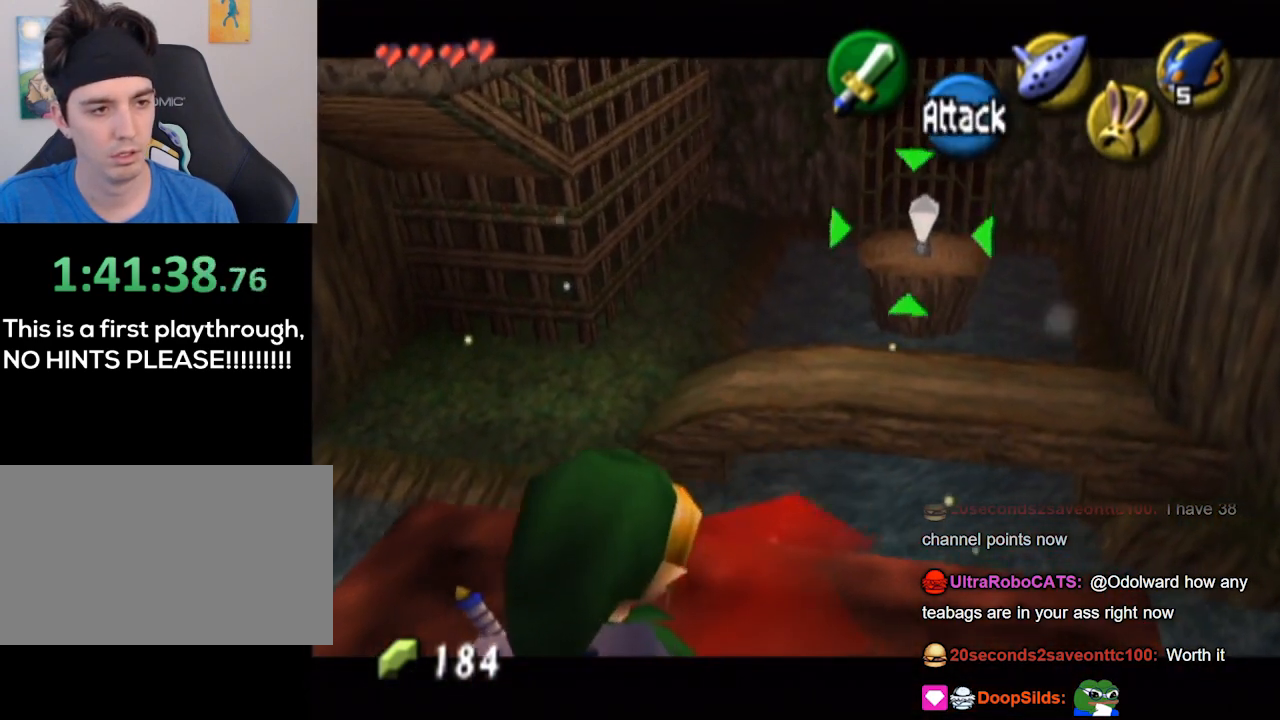
{"buttons": [], "left_stick": "center", "right_stick": "center", "events": []}
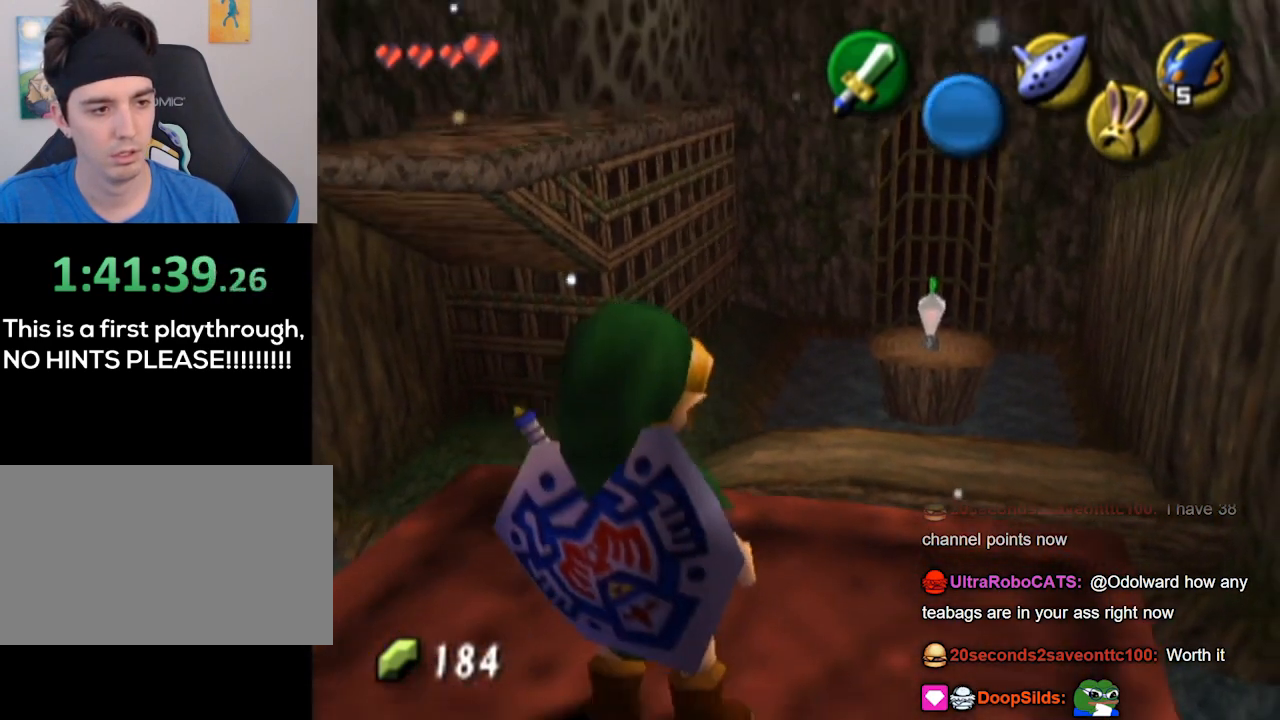
{"buttons": [], "left_stick": "center", "right_stick": "center", "events": []}
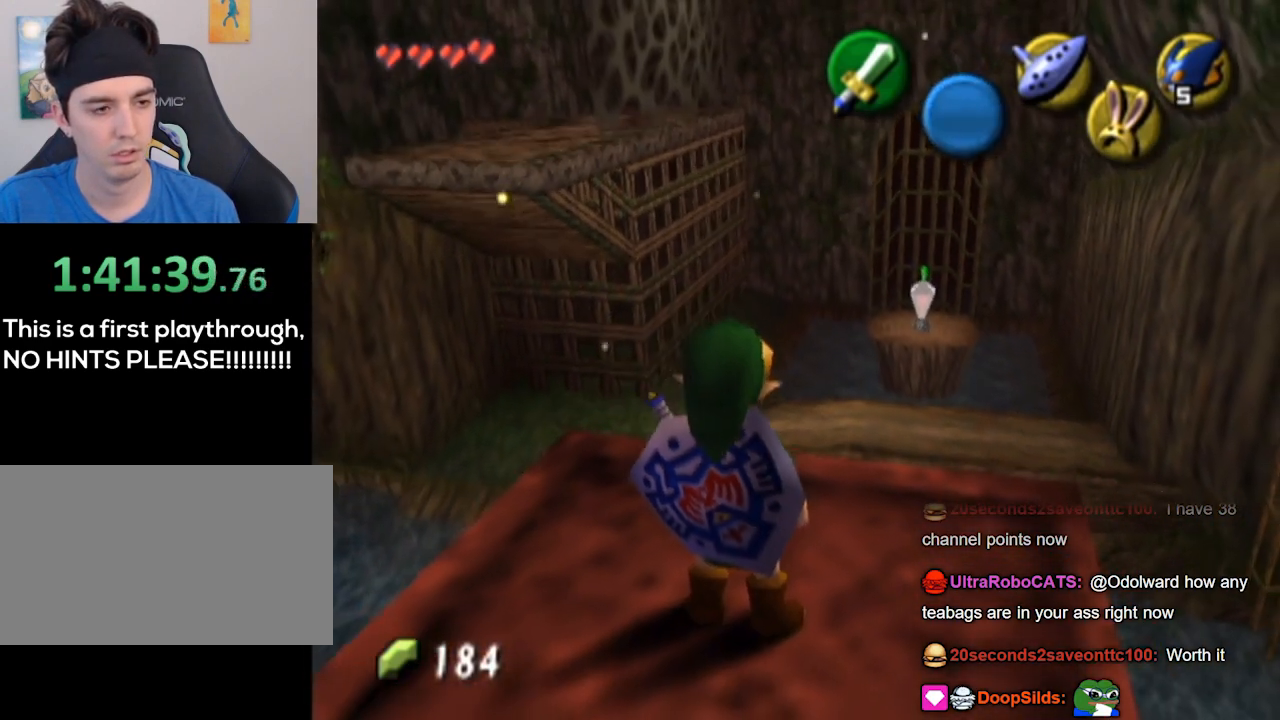
{"buttons": [], "left_stick": "center", "right_stick": "center", "events": []}
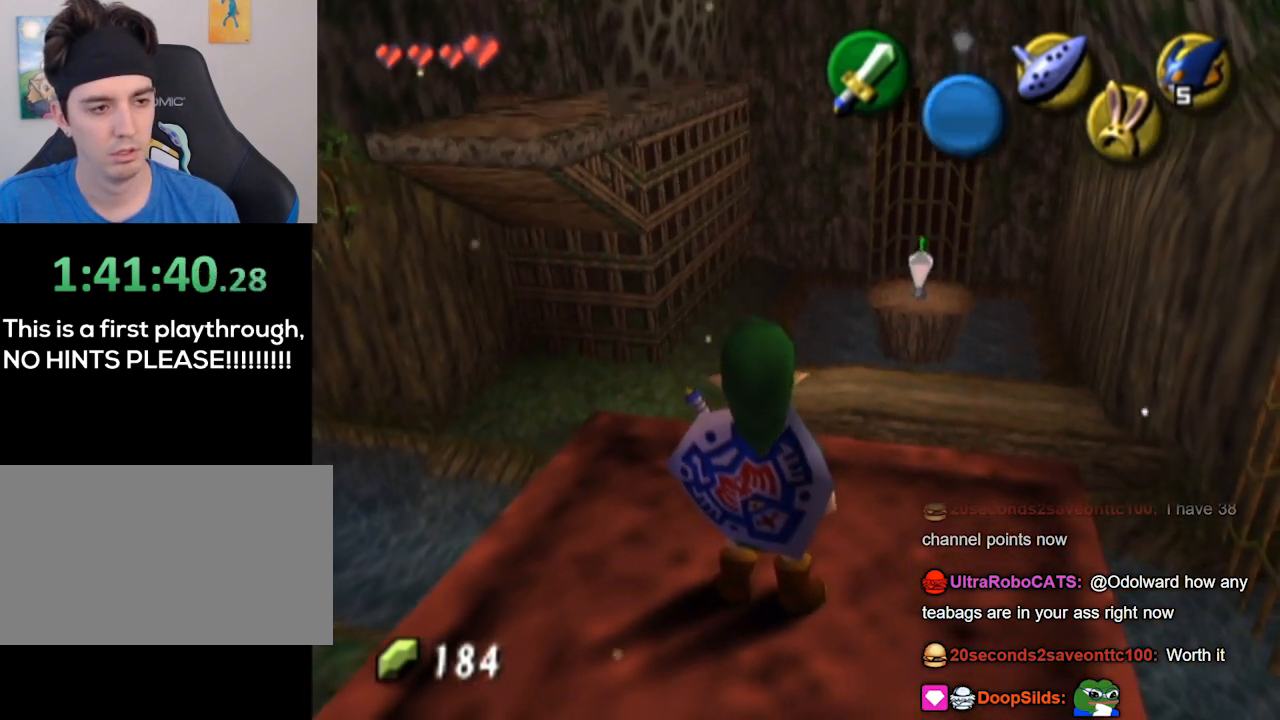
{"buttons": [], "left_stick": "down", "right_stick": "center", "events": [[67, "left_stick", "down"]]}
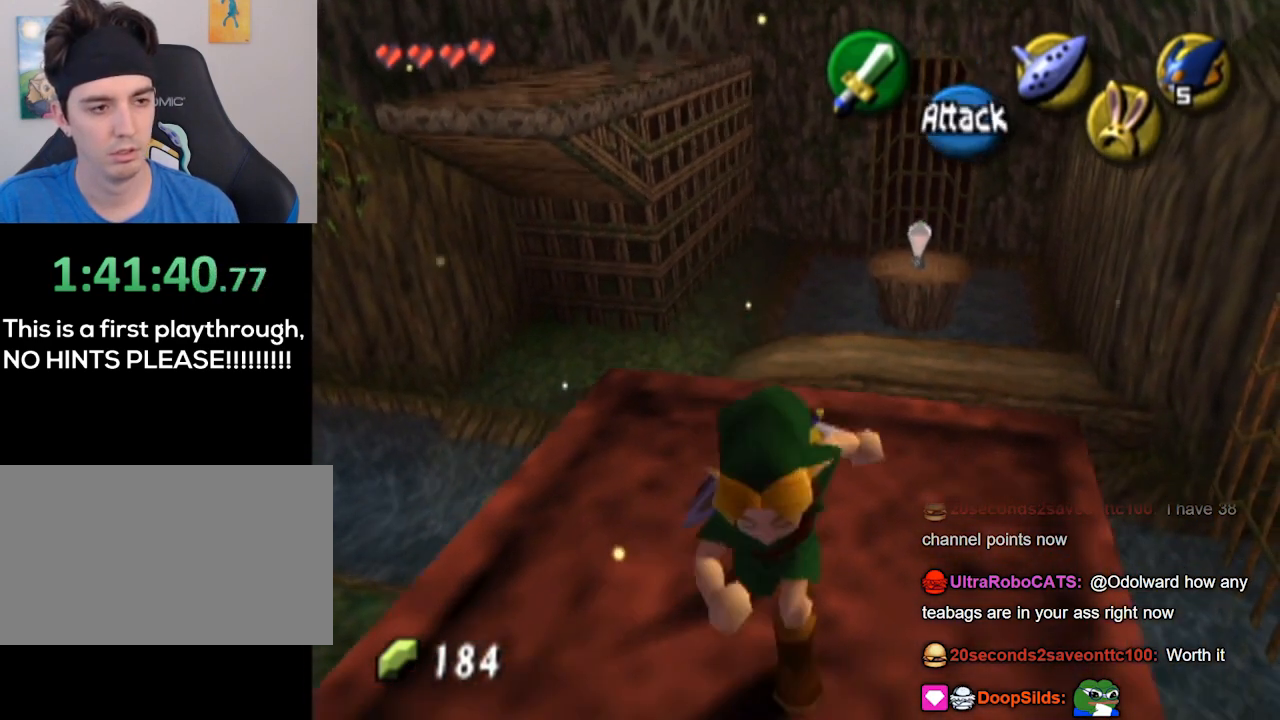
{"buttons": [], "left_stick": "down", "right_stick": "center", "events": [[267, "left_stick", "up"], [500, "left_stick", "down"]]}
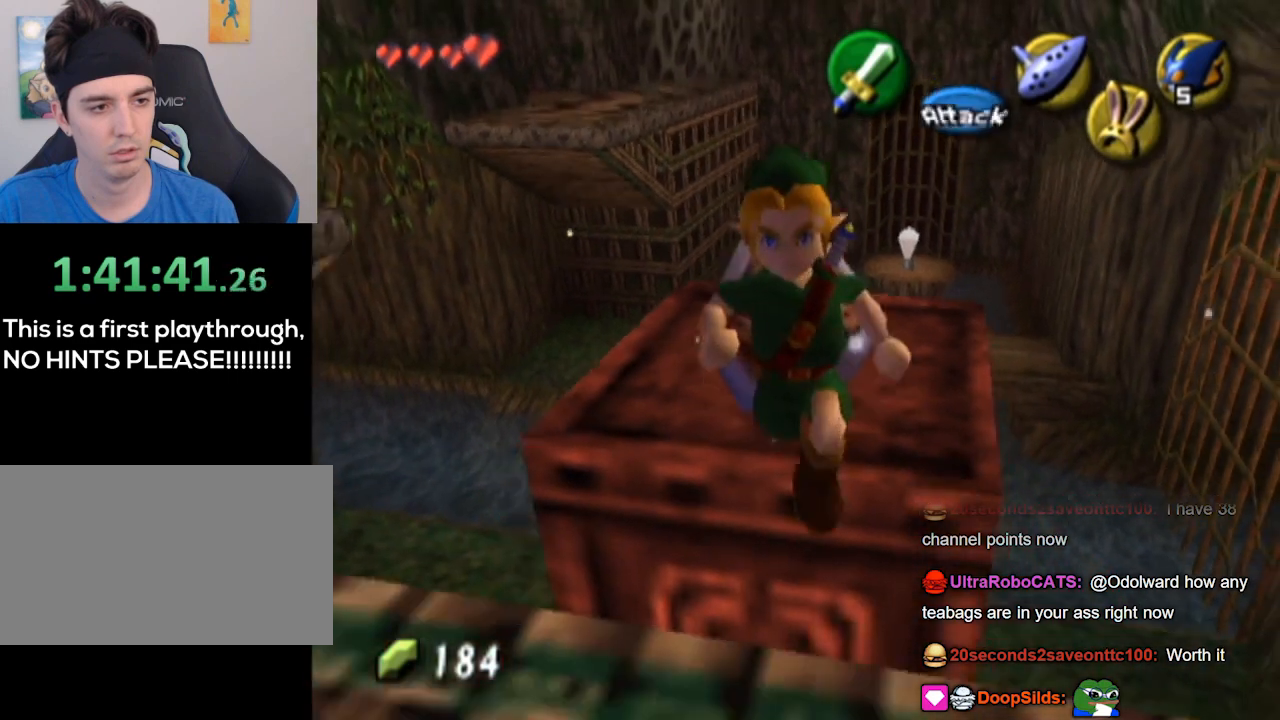
{"buttons": [], "left_stick": "center", "right_stick": "center", "events": [[300, "left_stick", "center"]]}
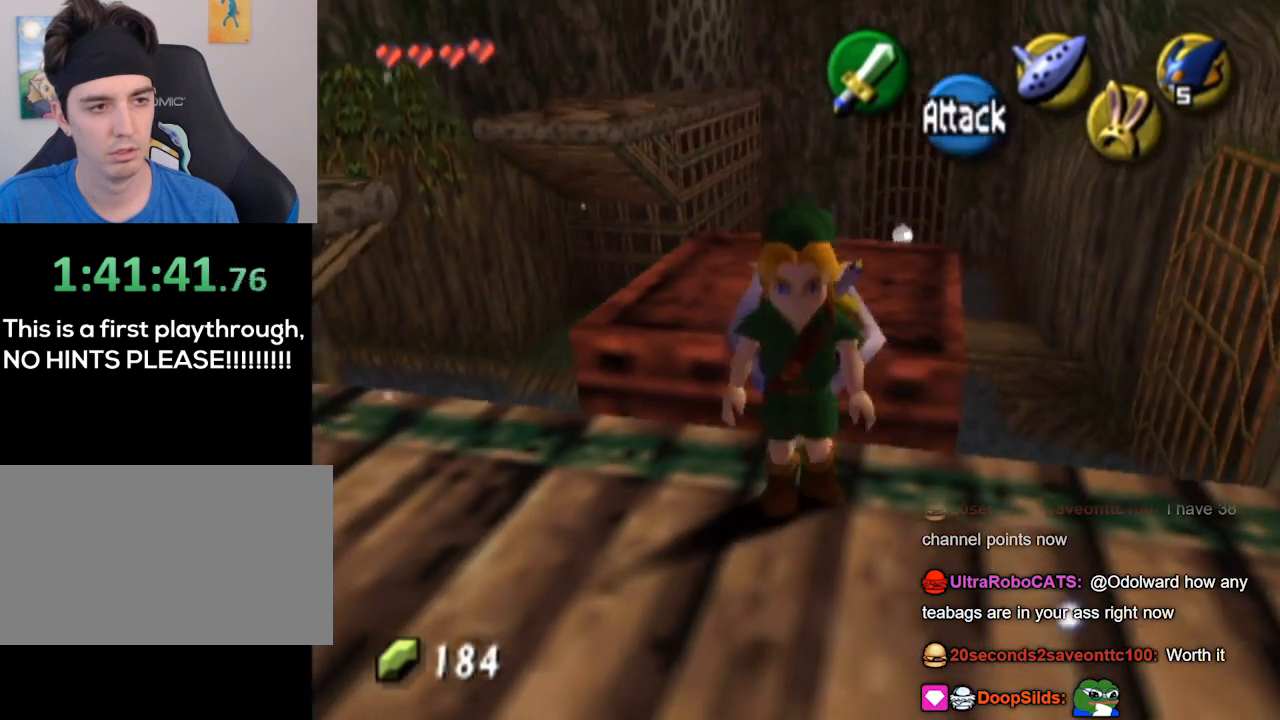
{"buttons": [], "left_stick": "center", "right_stick": "center", "events": [[367, "left_stick", "up"], [500, "left_stick", "center"]]}
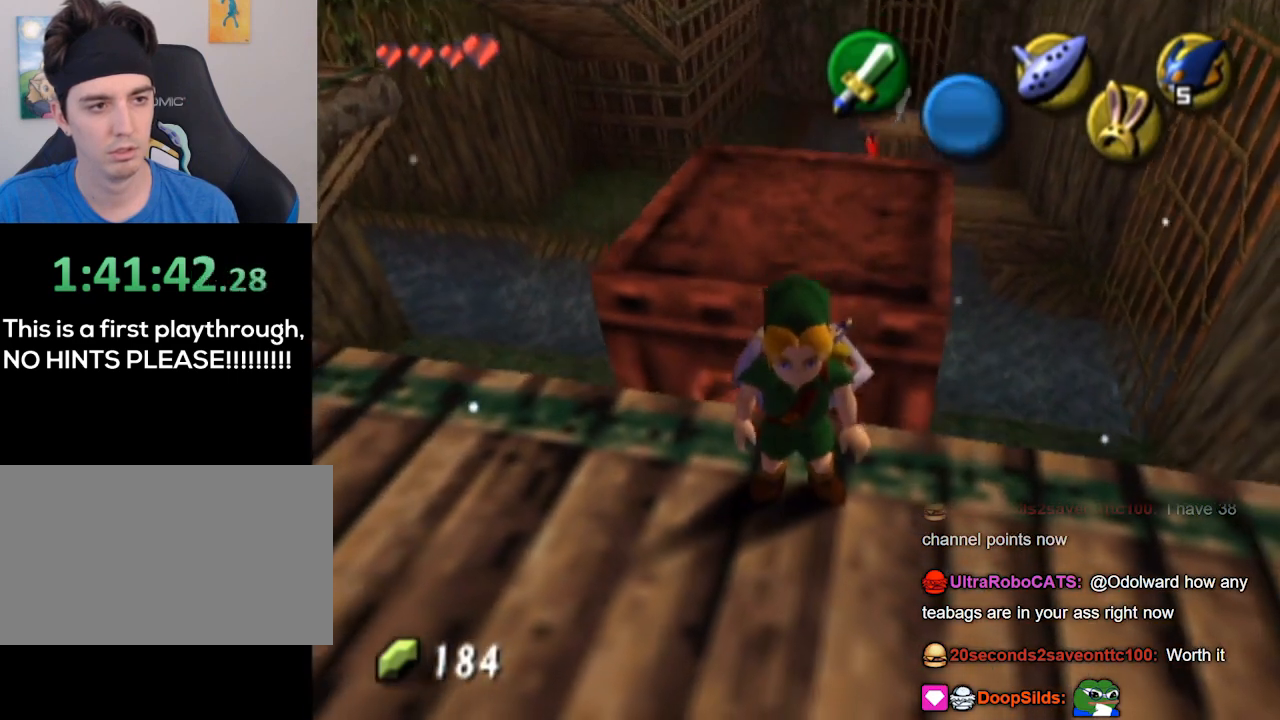
{"buttons": [], "left_stick": "center", "right_stick": "center", "events": []}
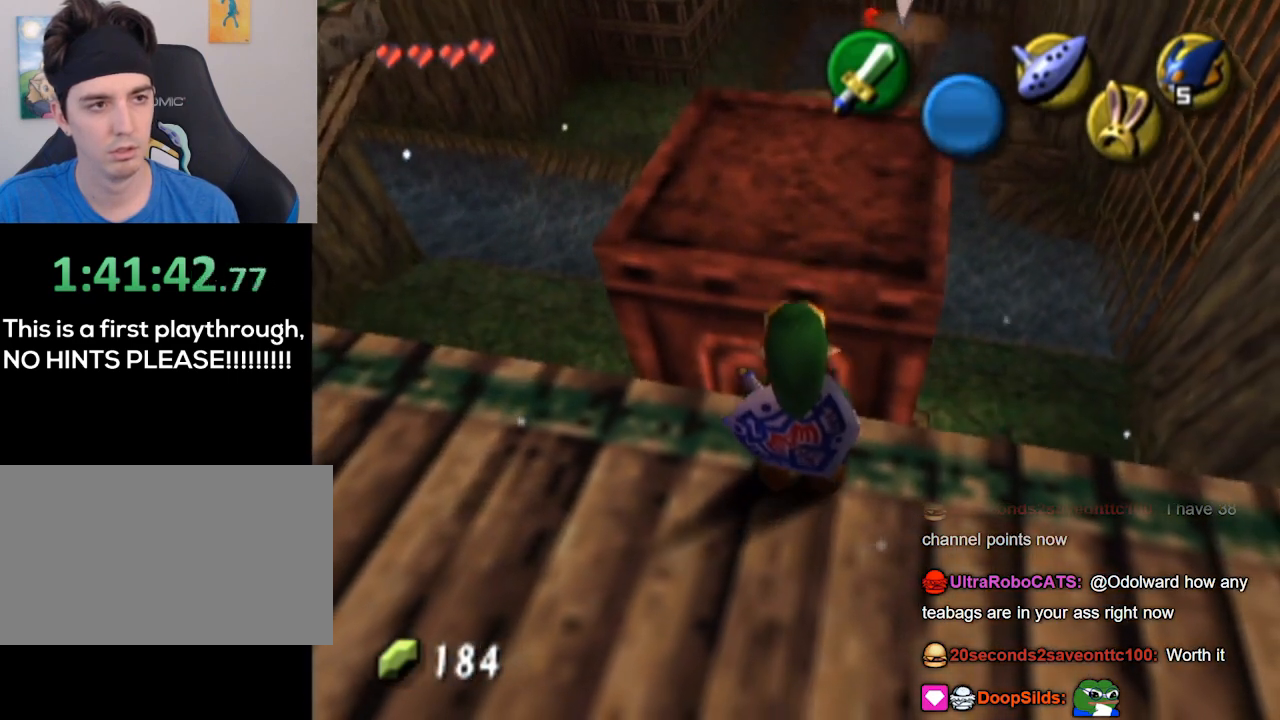
{"buttons": [], "left_stick": "center", "right_stick": "center", "events": []}
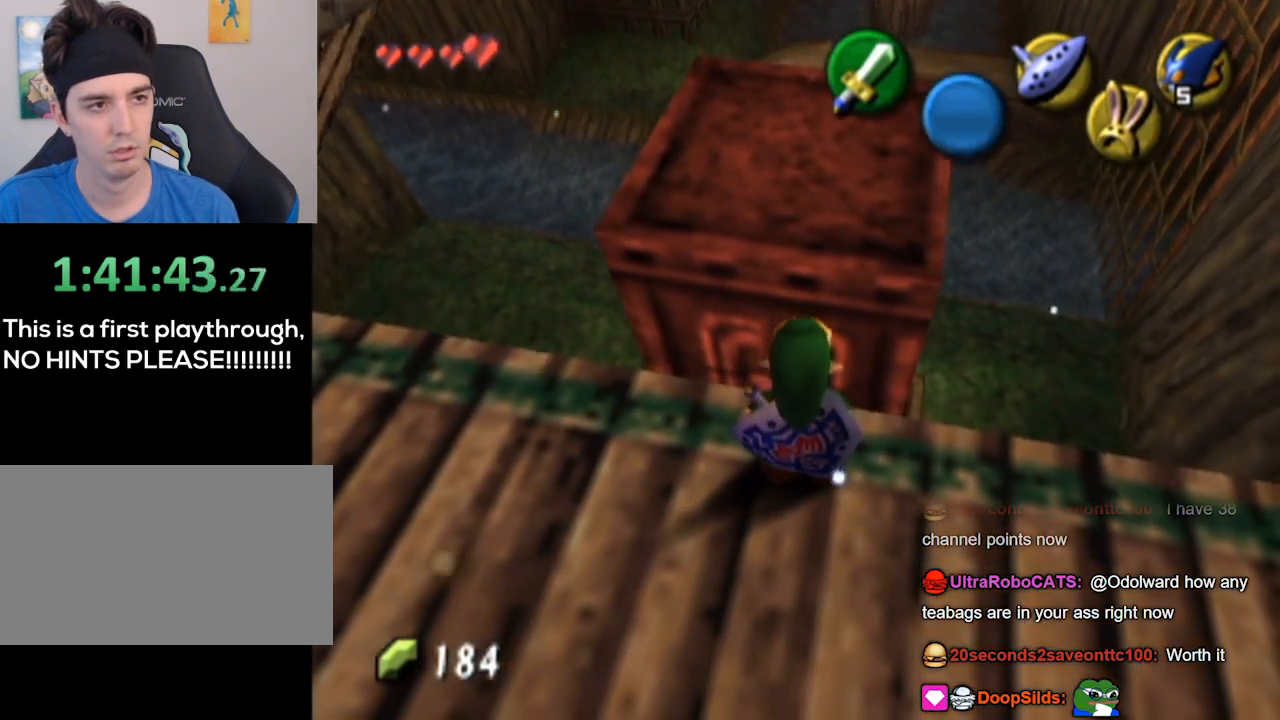
{"buttons": [], "left_stick": "center", "right_stick": "center", "events": [[100, "left_stick", "down"], [267, "left_stick", "center"]]}
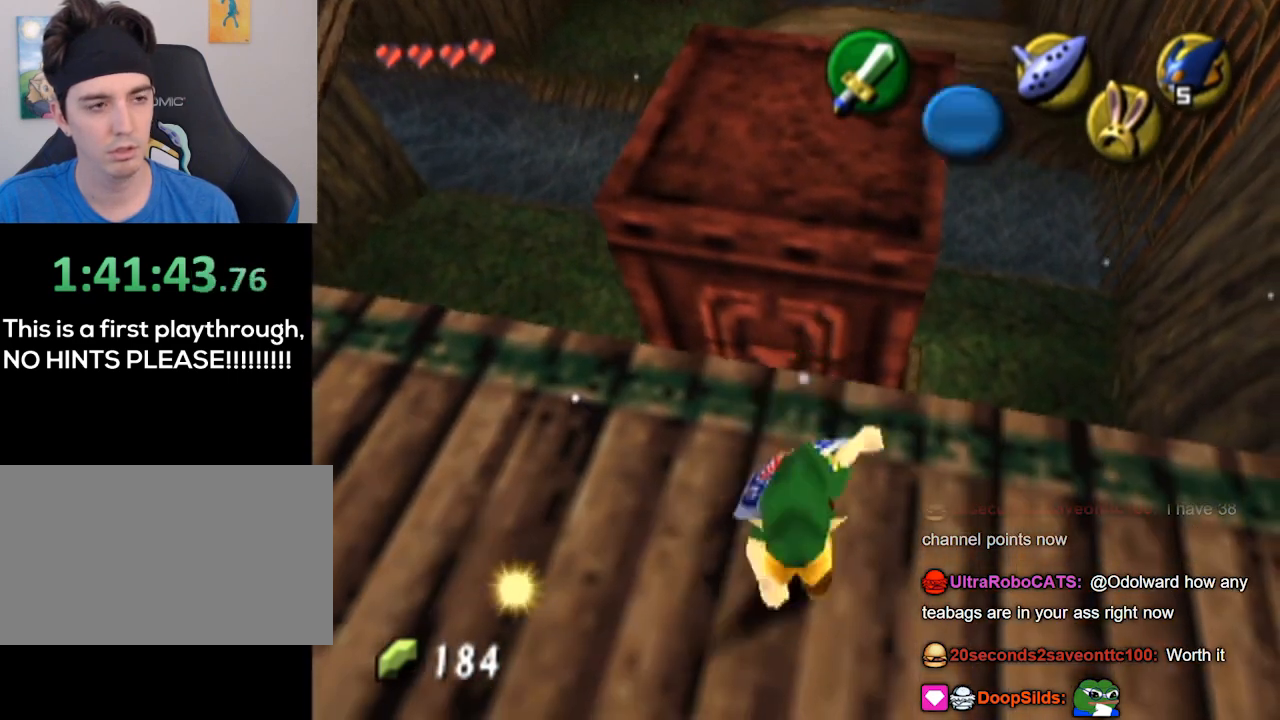
{"buttons": [], "left_stick": "center", "right_stick": "center", "events": [[67, "left_stick", "up"], [467, "left_stick", "center"]]}
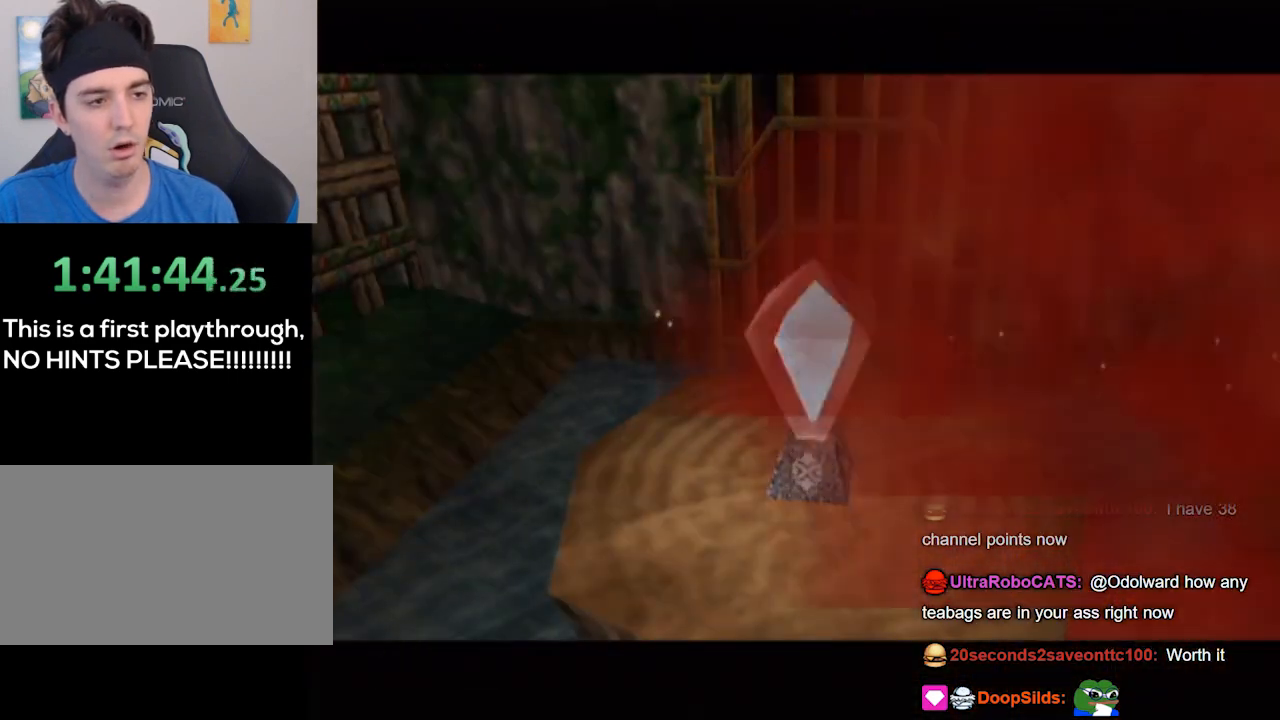
{"buttons": [], "left_stick": "center", "right_stick": "center", "events": []}
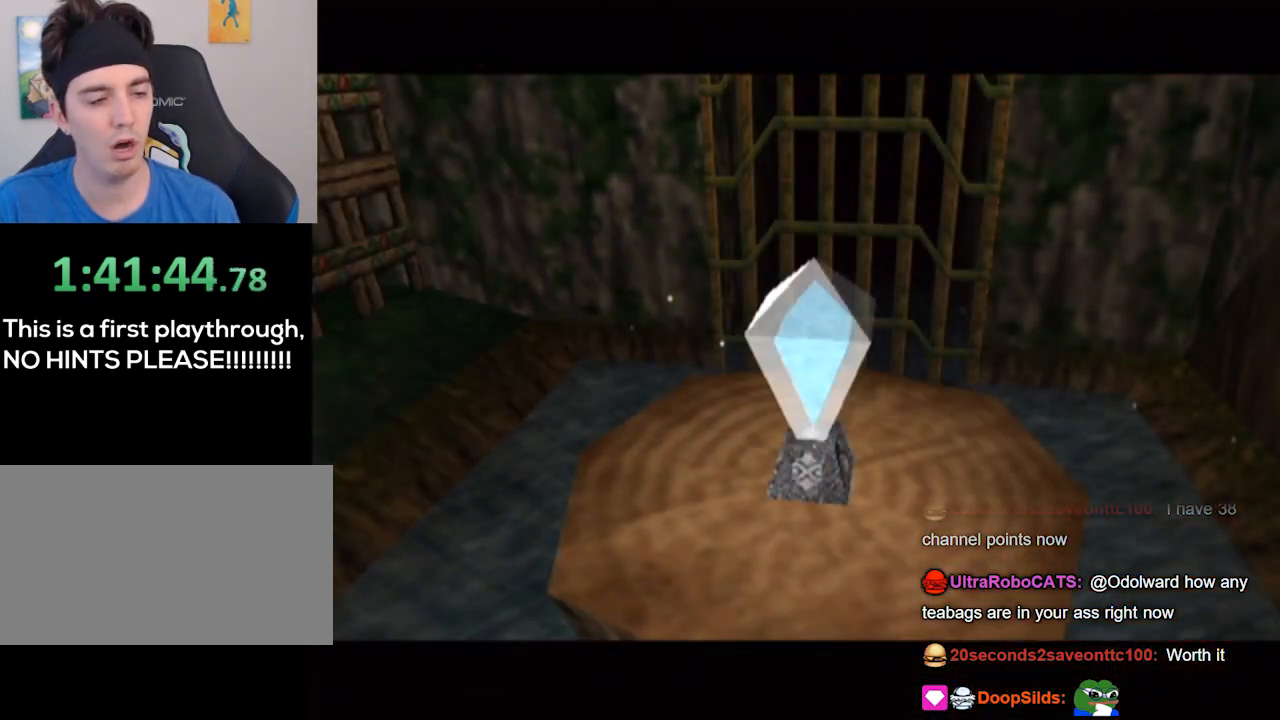
{"buttons": [], "left_stick": "center", "right_stick": "center", "events": []}
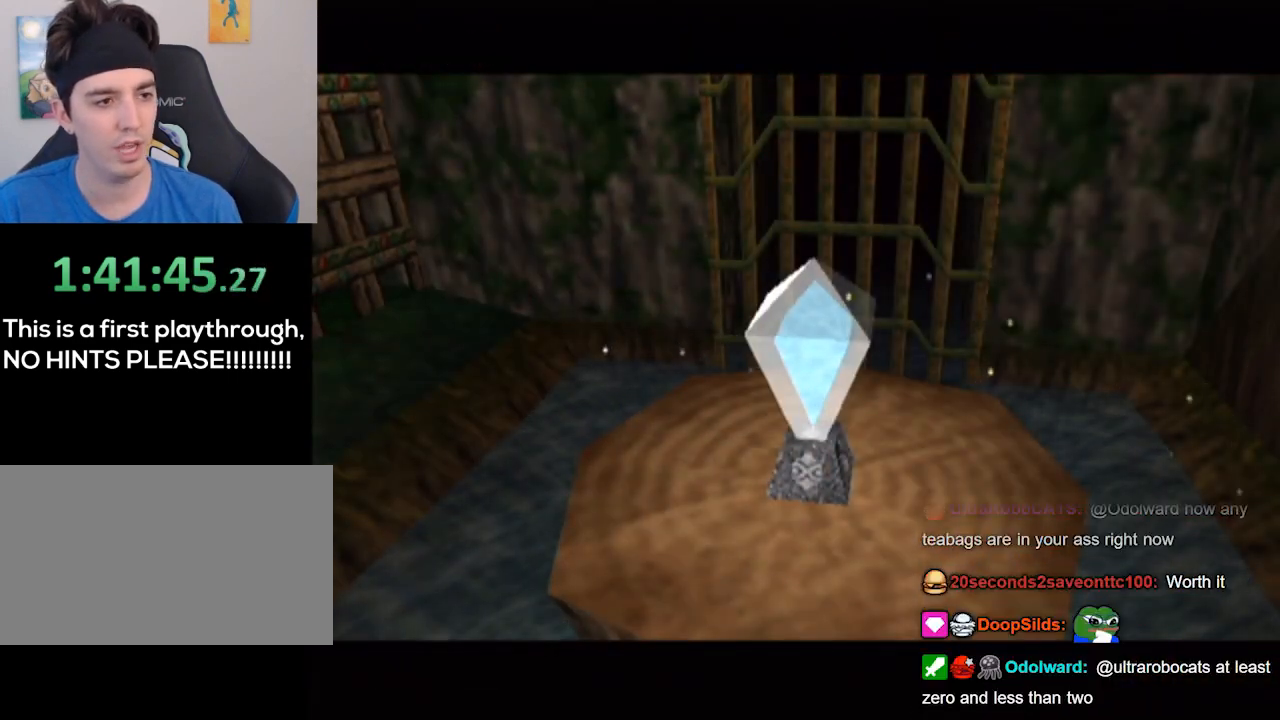
{"buttons": [], "left_stick": "center", "right_stick": "center", "events": []}
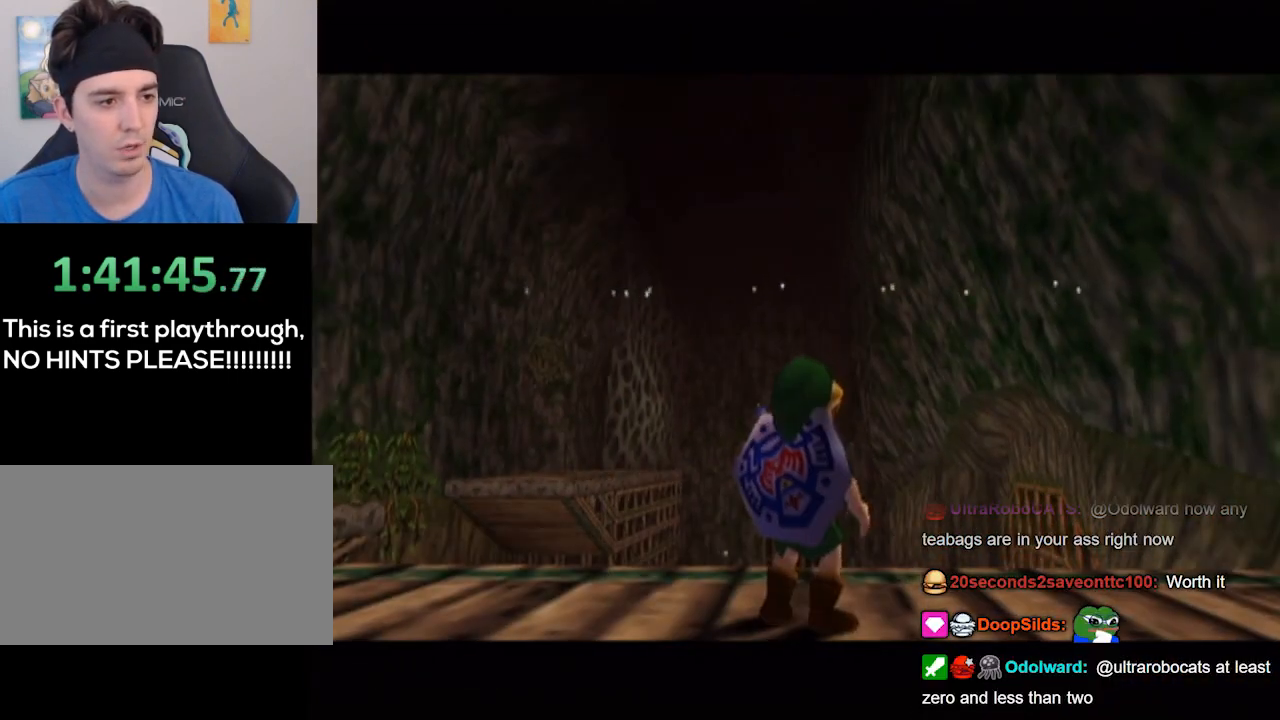
{"buttons": ["L1"], "left_stick": "center", "right_stick": "center", "events": [[100, "left_stick", "left"], [233, "L1", "down"], [300, "left_stick", "center"]]}
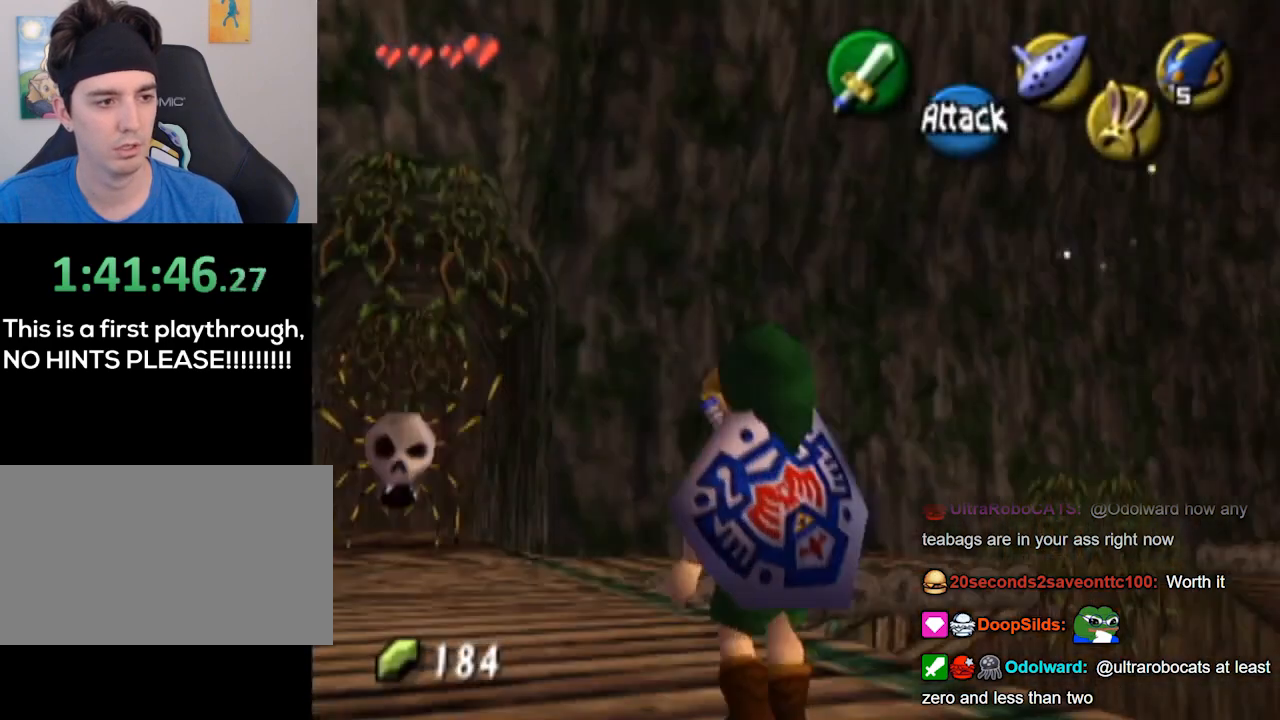
{"buttons": [], "left_stick": "up-left", "right_stick": "center", "events": [[433, "L1", "up"], [433, "left_stick", "up"], [500, "left_stick", "up-left"]]}
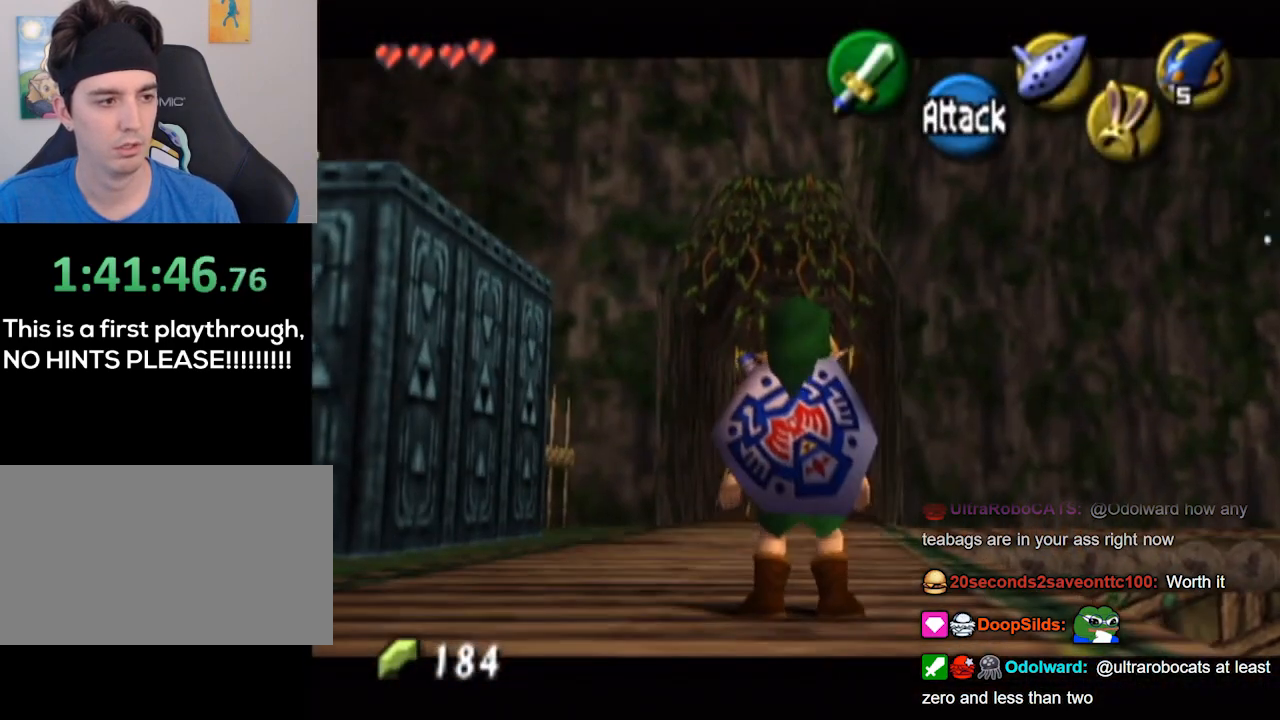
{"buttons": [], "left_stick": "up", "right_stick": "down", "events": [[67, "Z", "down"], [133, "Z", "up"], [167, "left_stick", "up"], [500, "right_stick", "down"]]}
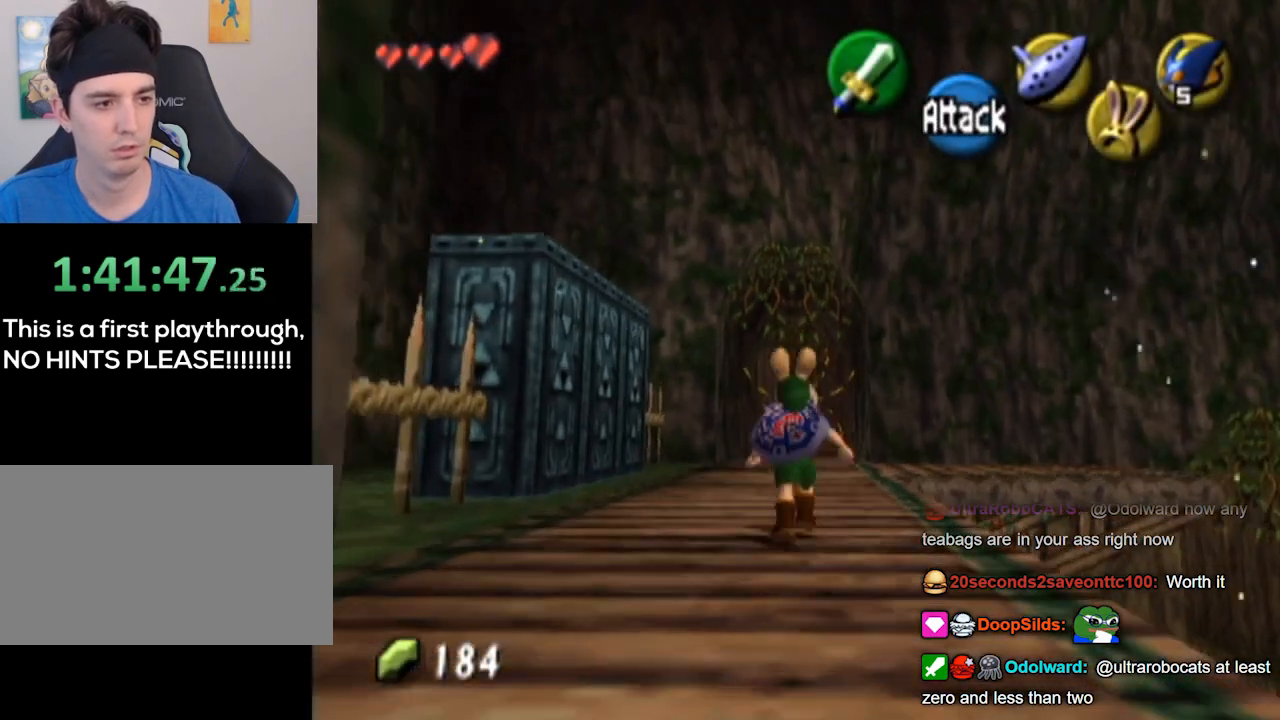
{"buttons": [], "left_stick": "up", "right_stick": "center", "events": [[33, "right_stick", "center"]]}
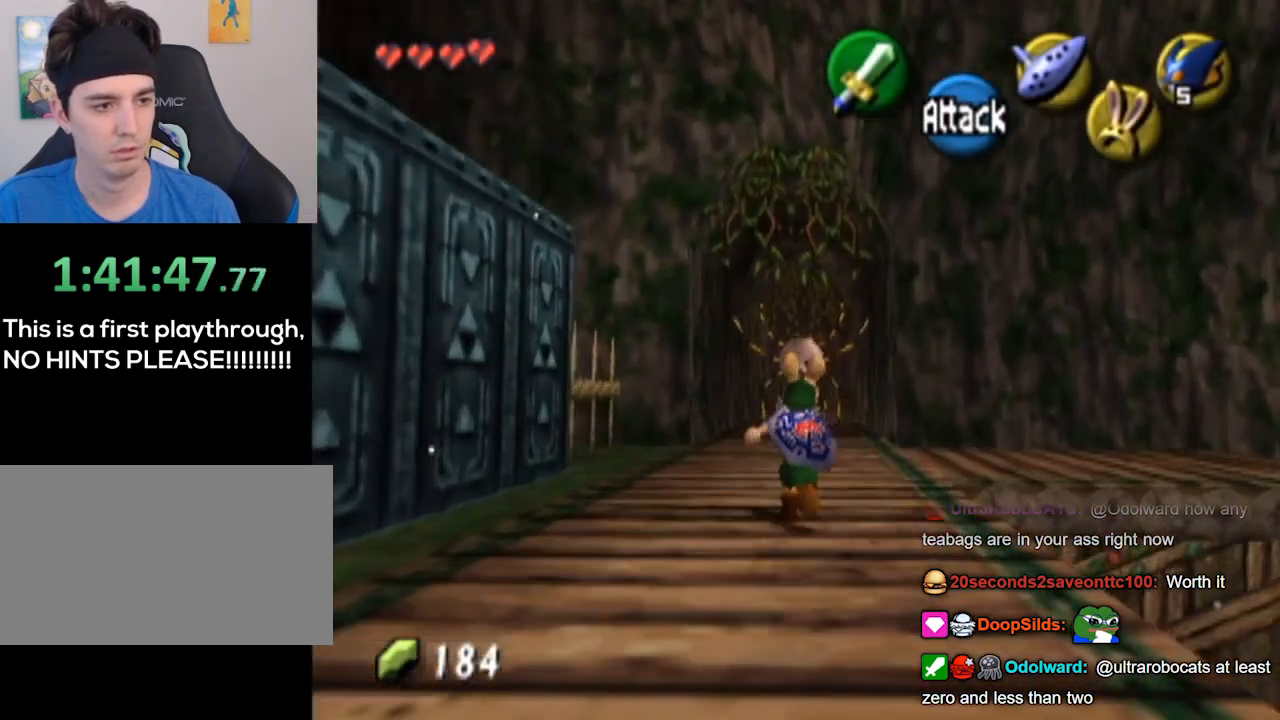
{"buttons": ["L1"], "left_stick": "up", "right_stick": "center", "events": [[200, "L1", "down"], [267, "B", "down"], [367, "B", "up"]]}
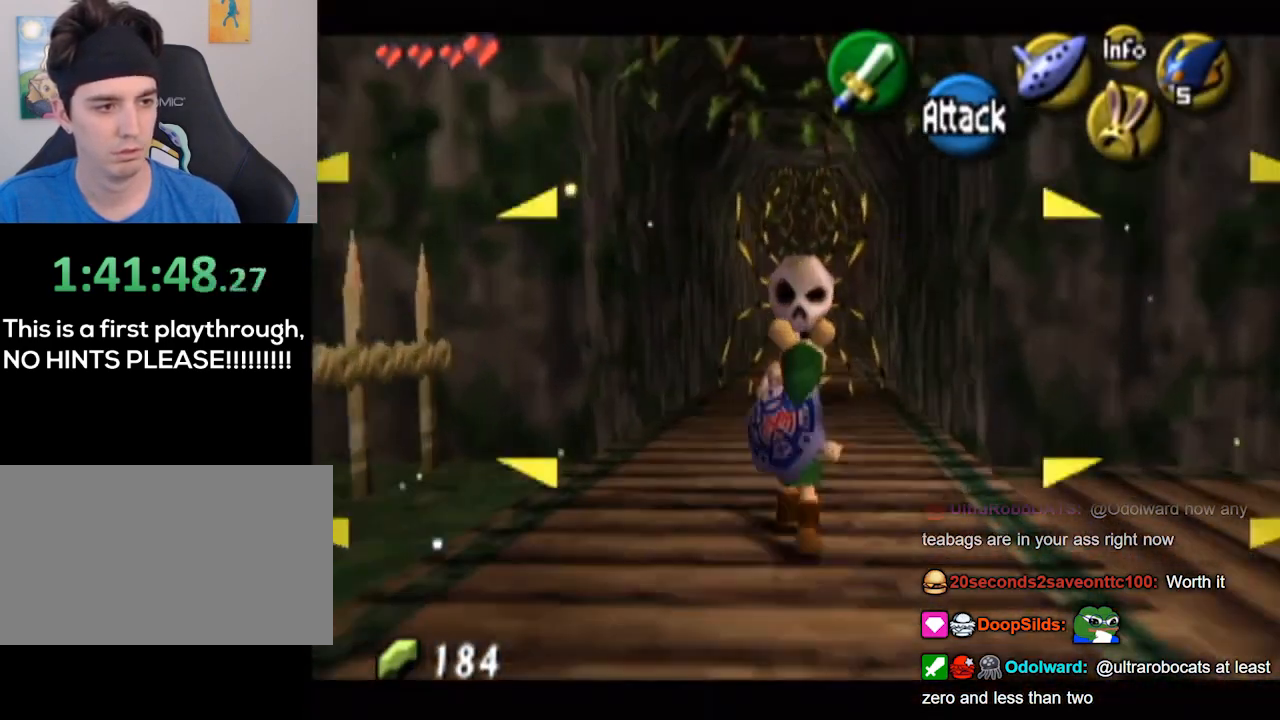
{"buttons": ["L1"], "left_stick": "center", "right_stick": "center", "events": [[67, "left_stick", "center"]]}
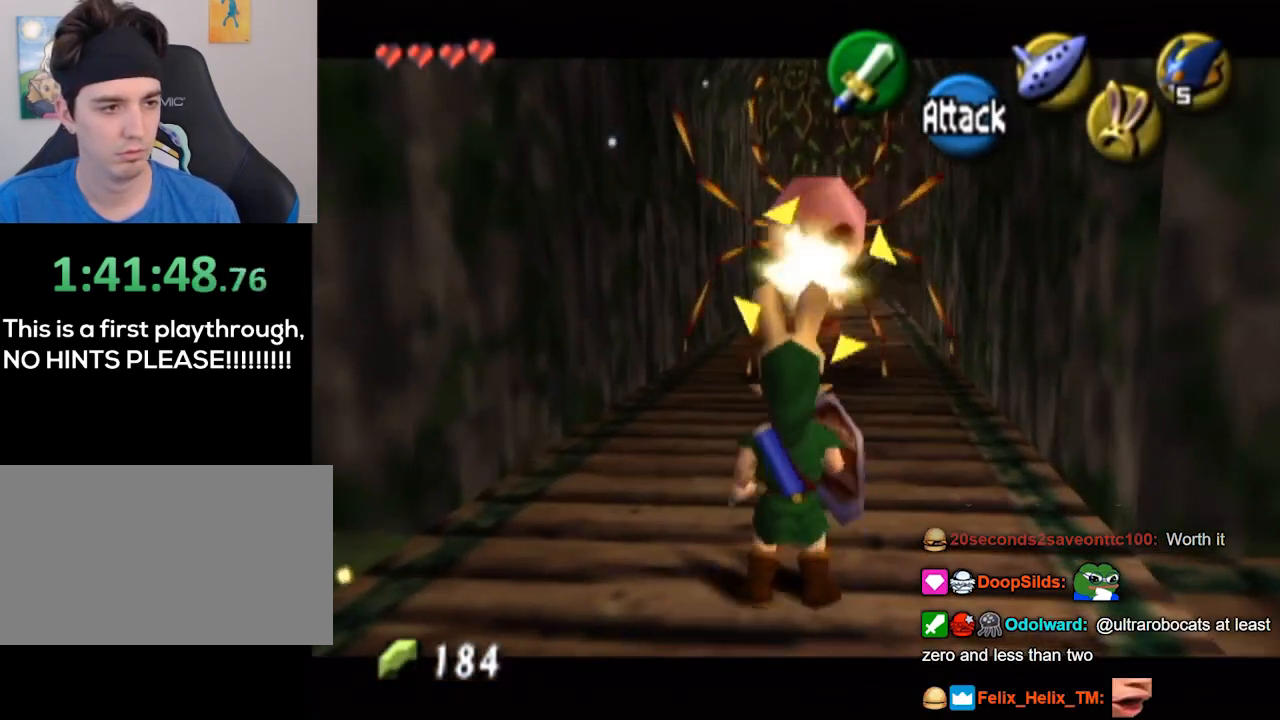
{"buttons": [], "left_stick": "up", "right_stick": "center", "events": [[200, "L1", "up"], [233, "left_stick", "up"]]}
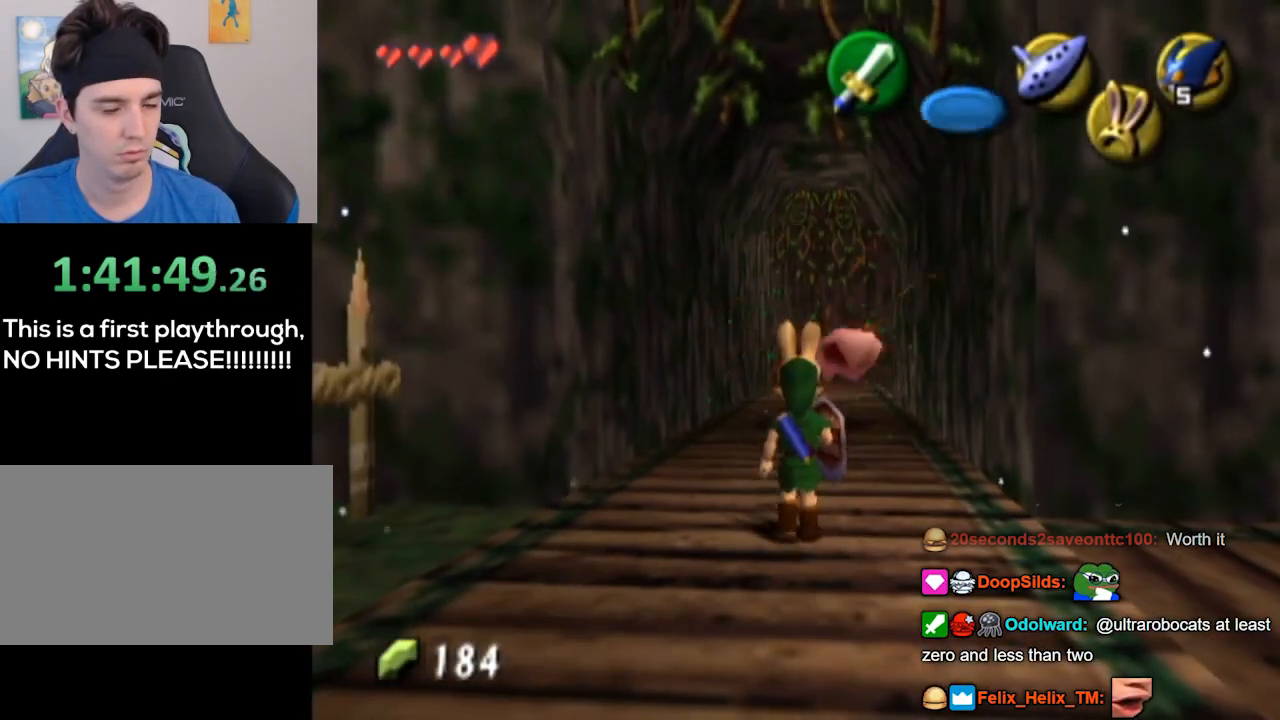
{"buttons": [], "left_stick": "center", "right_stick": "center", "events": [[333, "left_stick", "center"]]}
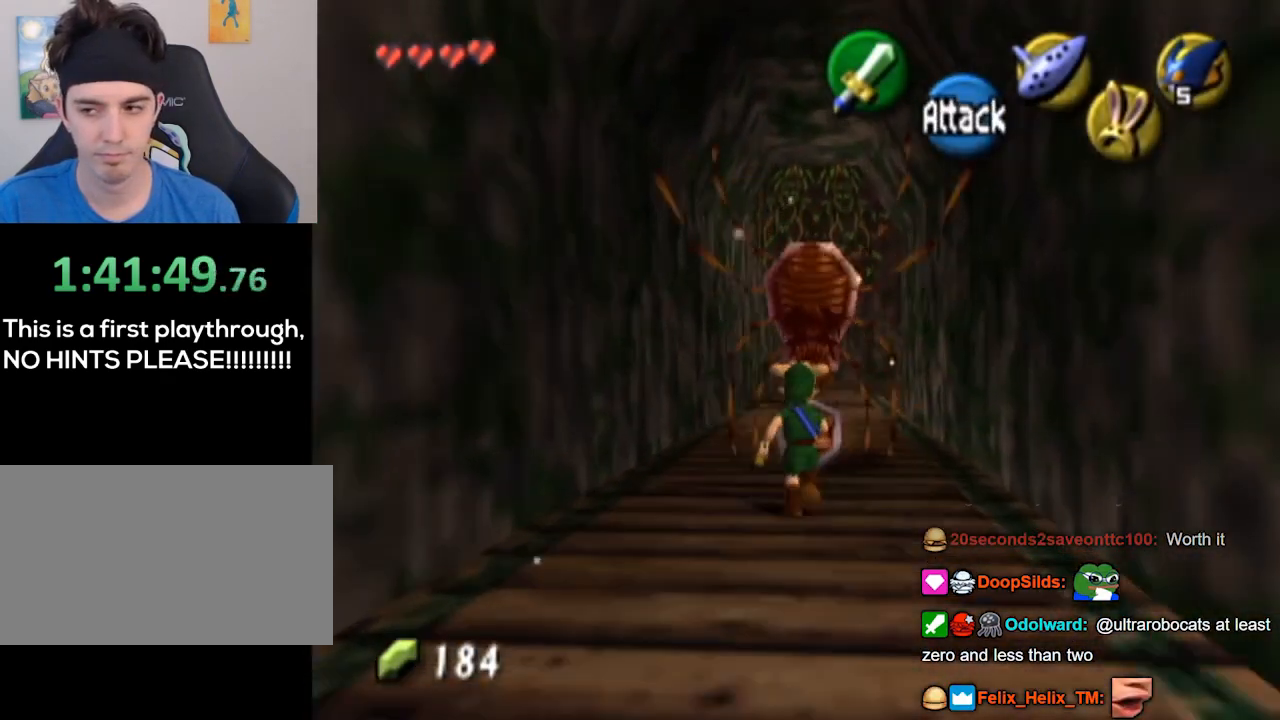
{"buttons": [], "left_stick": "center", "right_stick": "center", "events": []}